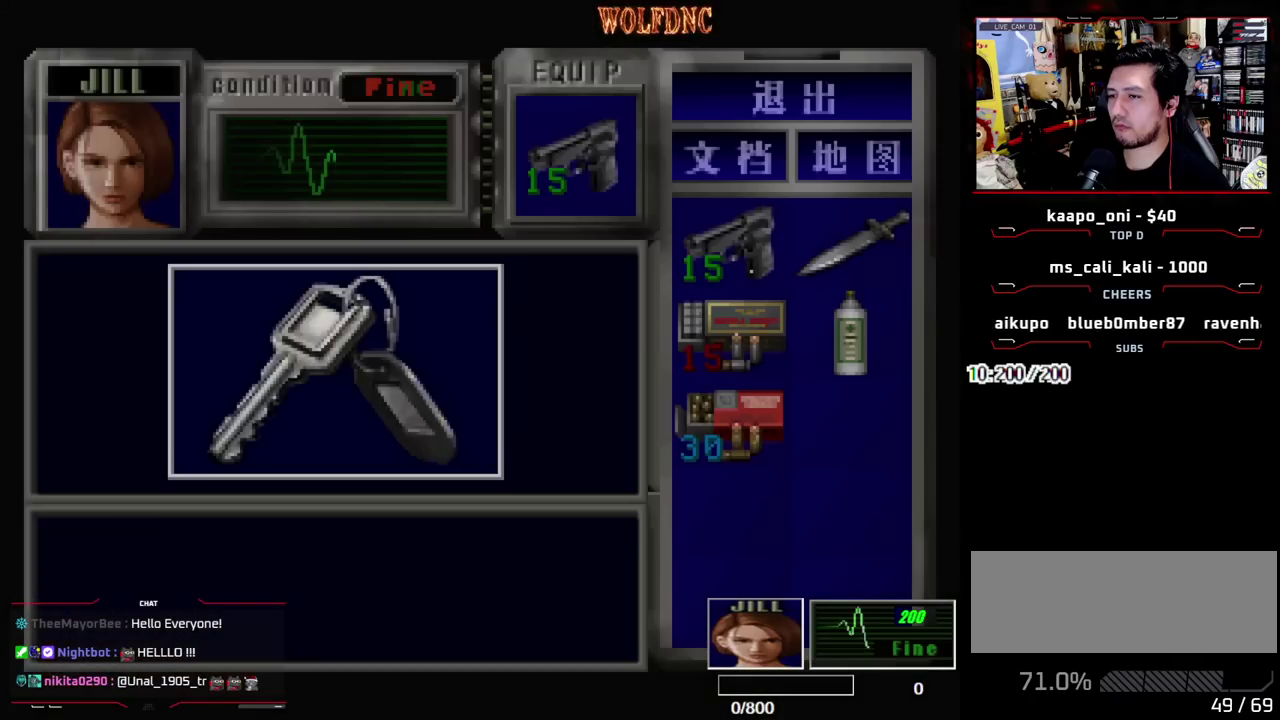
Gameplay with a controller (PlayStation layout); each line is a JSON object with the inputs held at the frame after it. "events" lists button and stick changes between this image and that frame as [ms after this image, input, new state], when the widget could be followed in between. Not read: L3 R3 other_buttons.
{"buttons": [], "events": [[350, "CROSS", "up"], [400, "CROSS", "down"], [483, "CROSS", "up"]]}
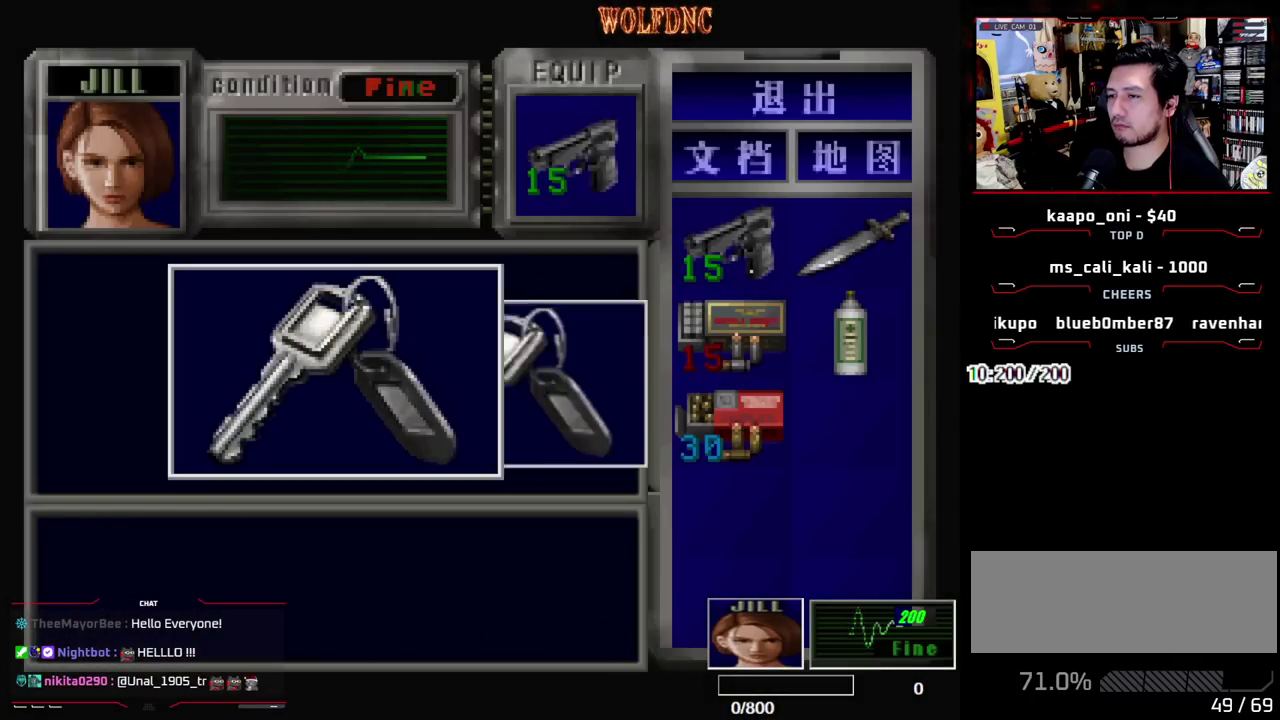
{"buttons": ["DPAD_RIGHT"], "events": [[33, "CROSS", "down"], [167, "DPAD_RIGHT", "down"], [267, "SQUARE", "down"], [417, "SQUARE", "up"], [450, "CROSS", "up"]]}
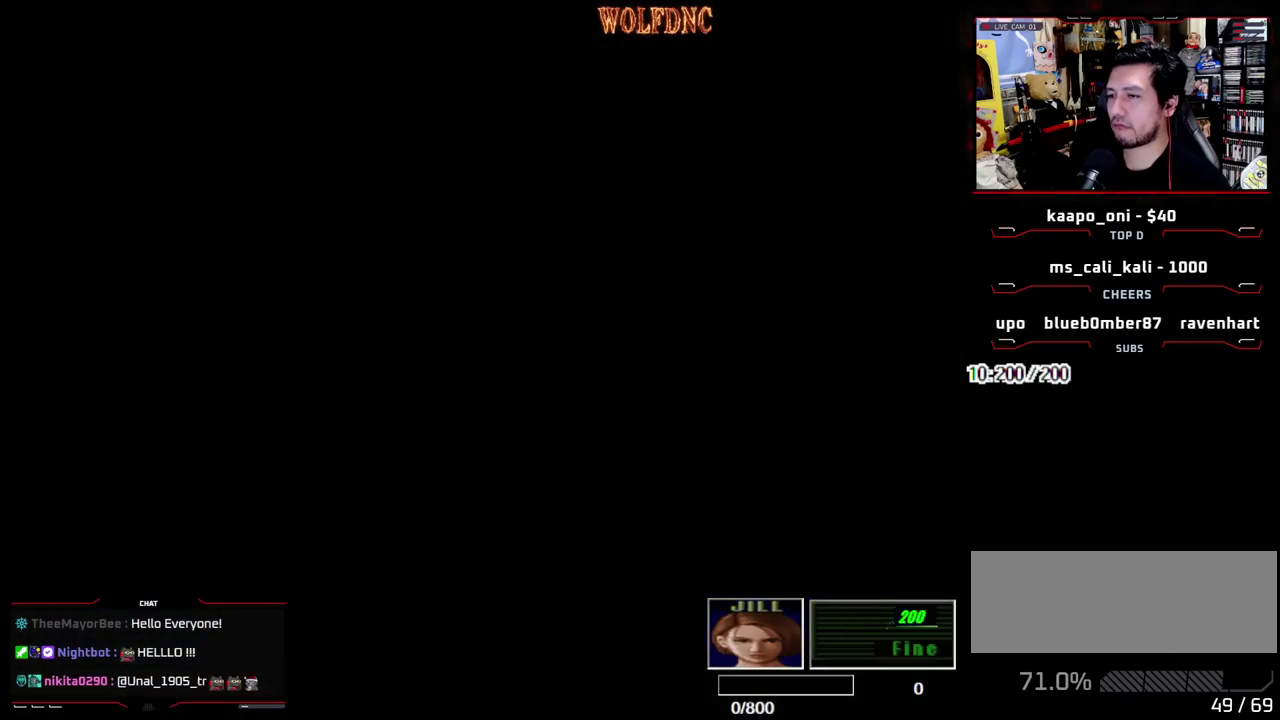
{"buttons": ["CROSS", "SQUARE", "DPAD_UP"], "events": [[150, "SQUARE", "down"], [183, "DPAD_UP", "down"], [283, "CROSS", "down"], [417, "DPAD_RIGHT", "up"]]}
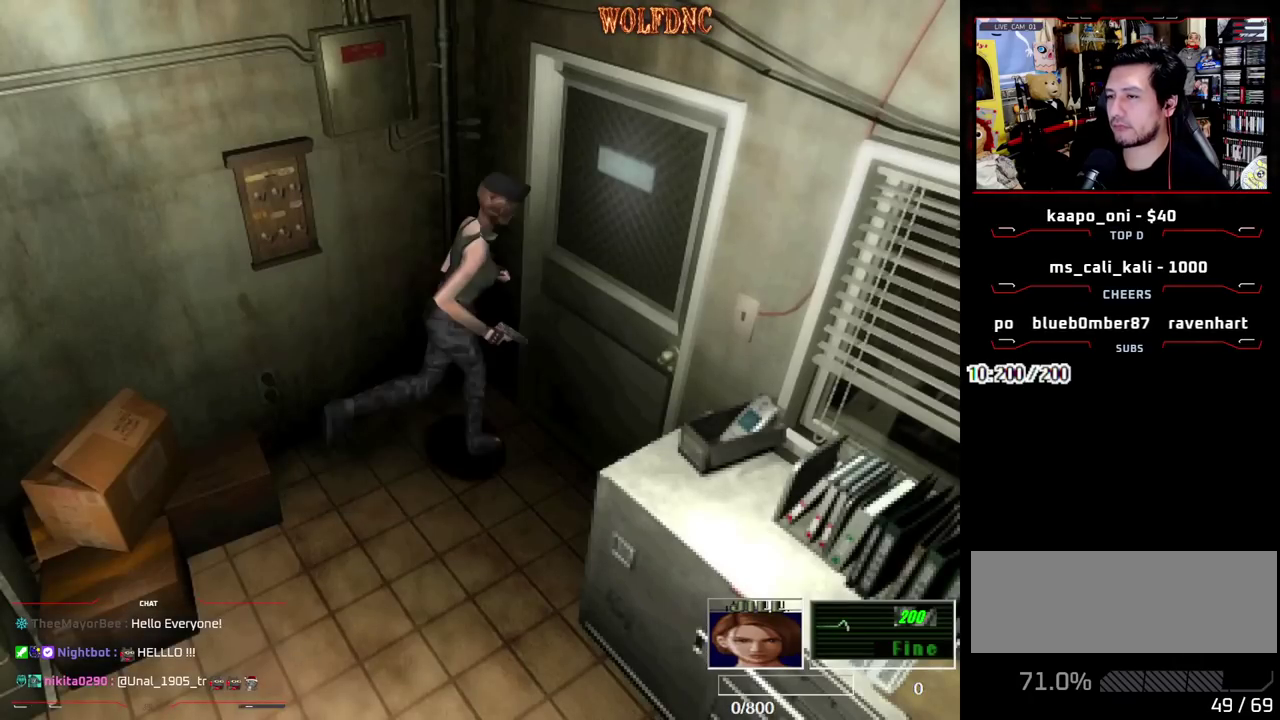
{"buttons": ["DPAD_RIGHT"], "events": [[117, "CROSS", "up"], [117, "DPAD_RIGHT", "down"], [117, "SQUARE", "up"], [350, "DPAD_UP", "up"]]}
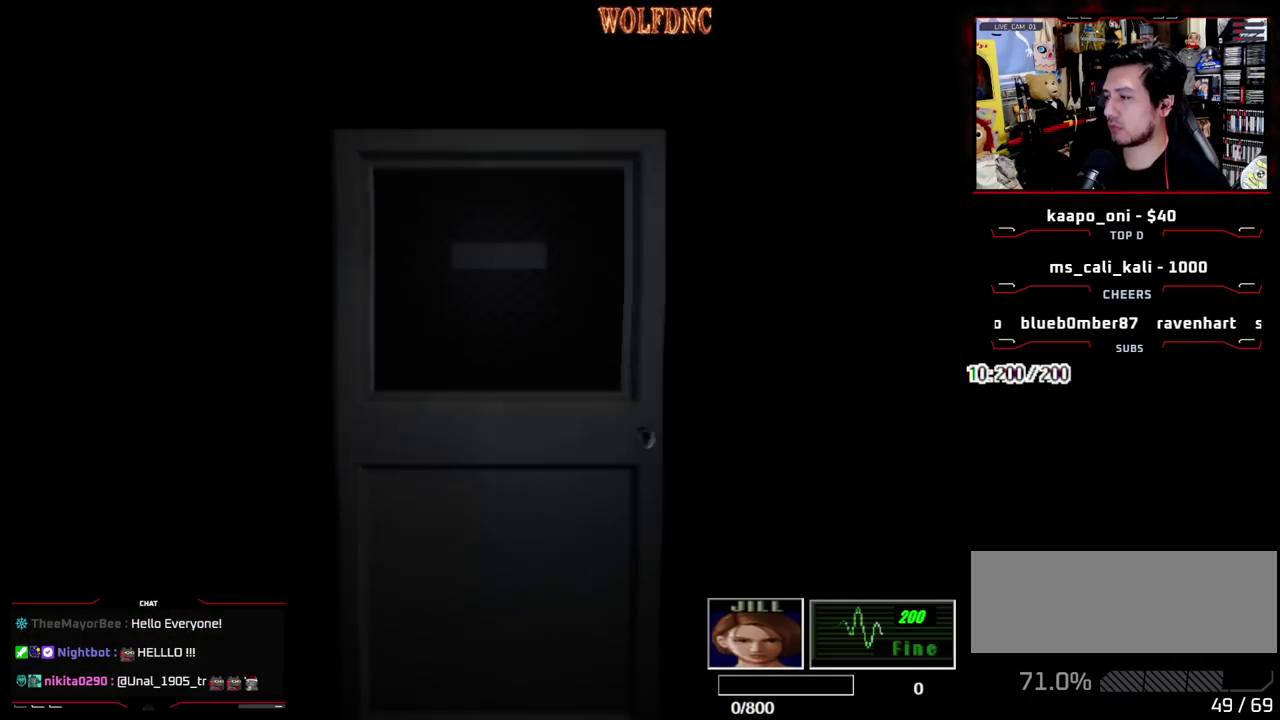
{"buttons": ["DPAD_UP", "DPAD_RIGHT"], "events": [[217, "DPAD_UP", "down"]]}
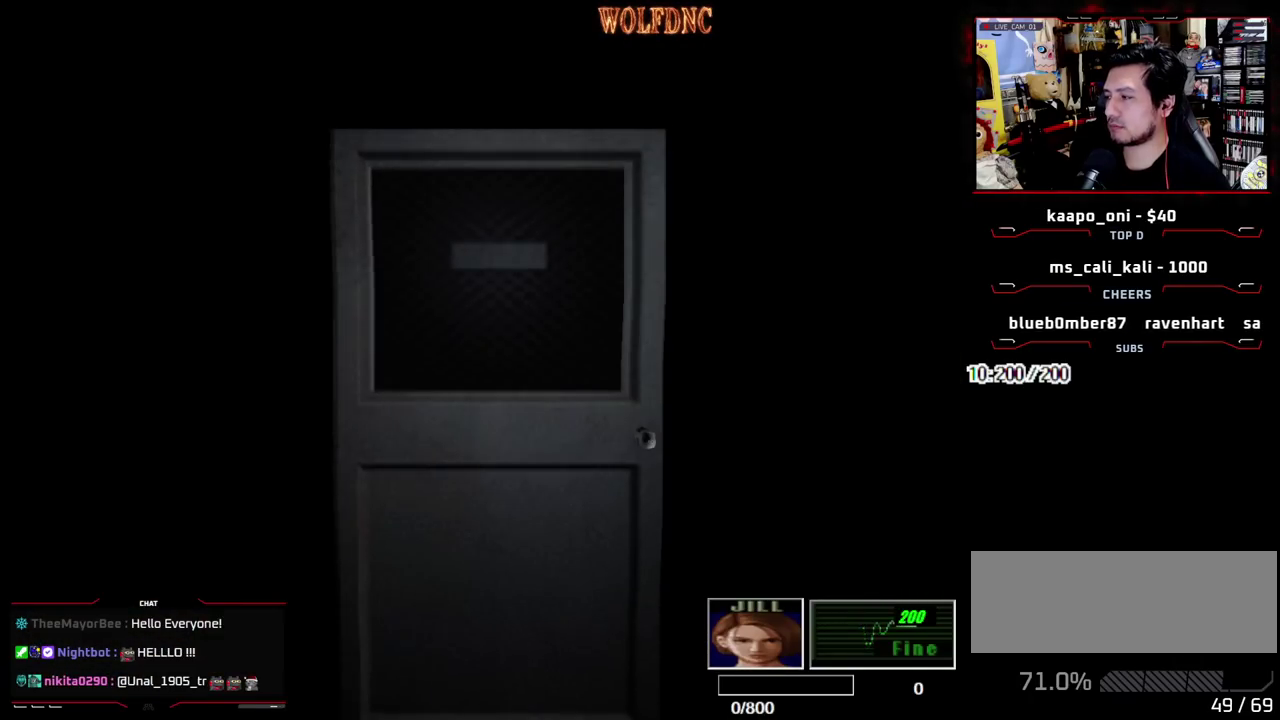
{"buttons": ["SQUARE", "DPAD_UP", "DPAD_RIGHT"], "events": [[283, "SQUARE", "down"]]}
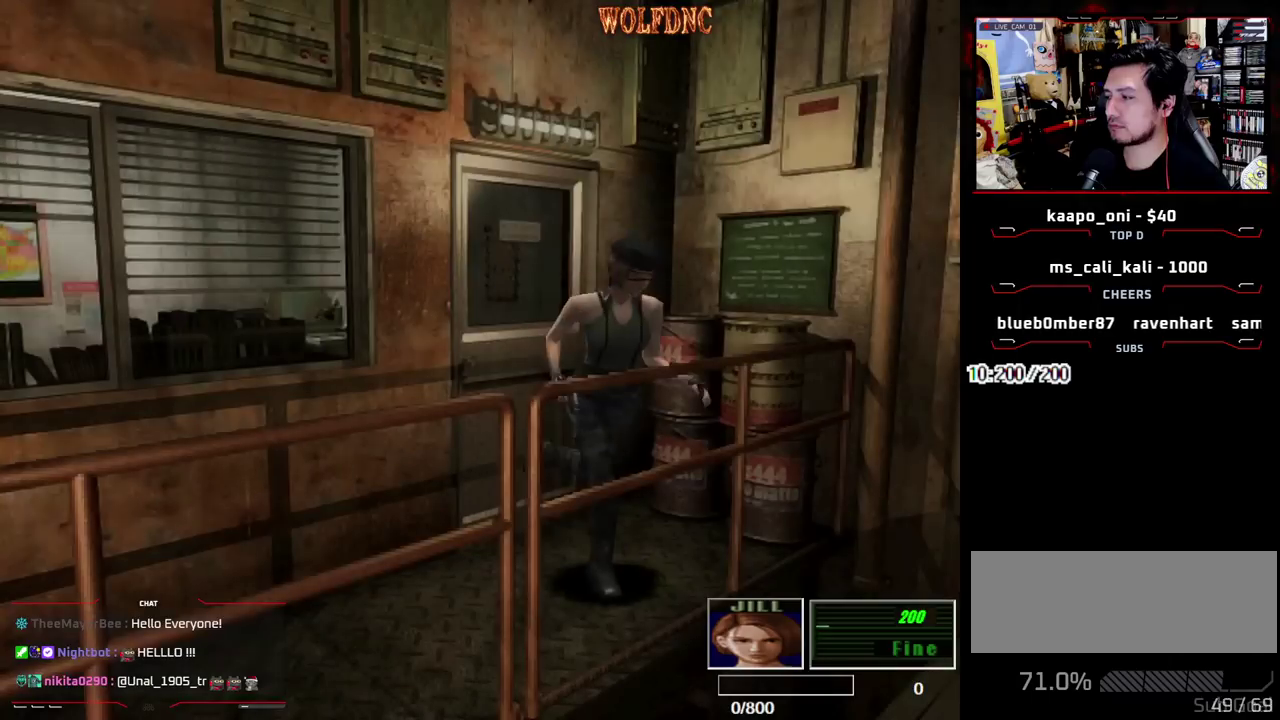
{"buttons": ["SQUARE", "DPAD_UP"], "events": [[433, "DPAD_RIGHT", "up"]]}
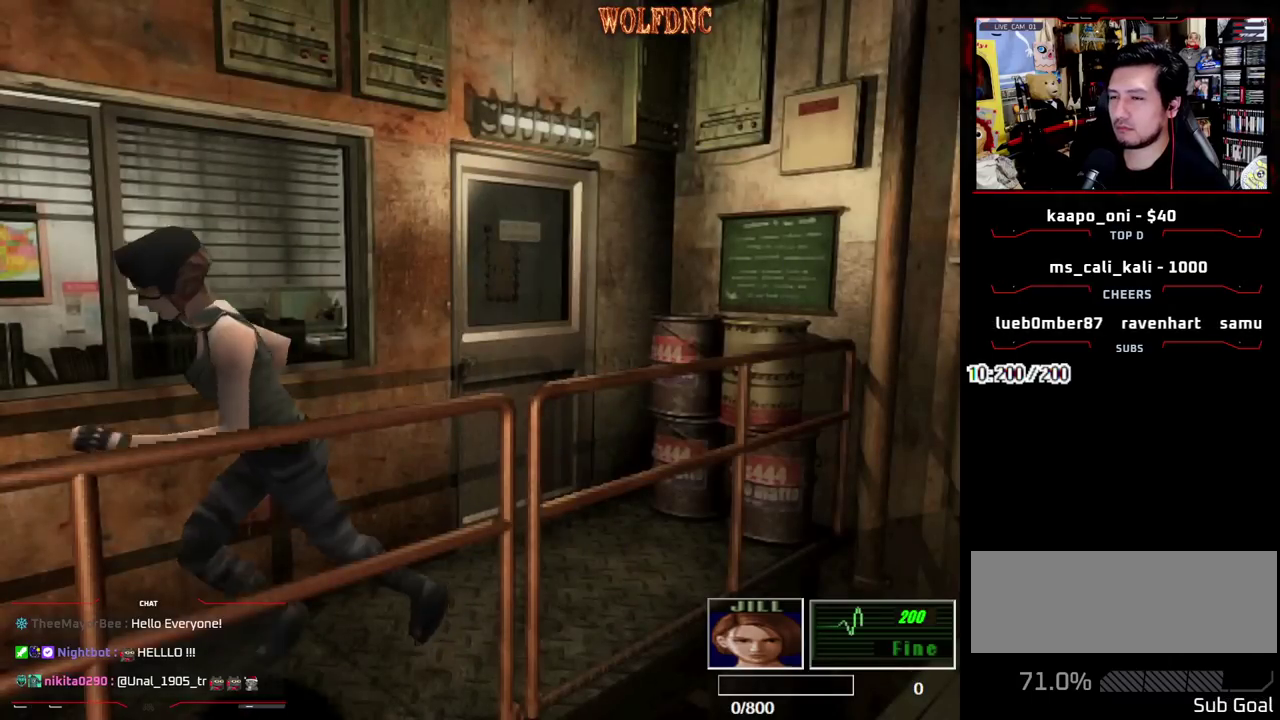
{"buttons": ["SQUARE", "DPAD_UP", "DPAD_RIGHT"], "events": [[500, "DPAD_RIGHT", "down"]]}
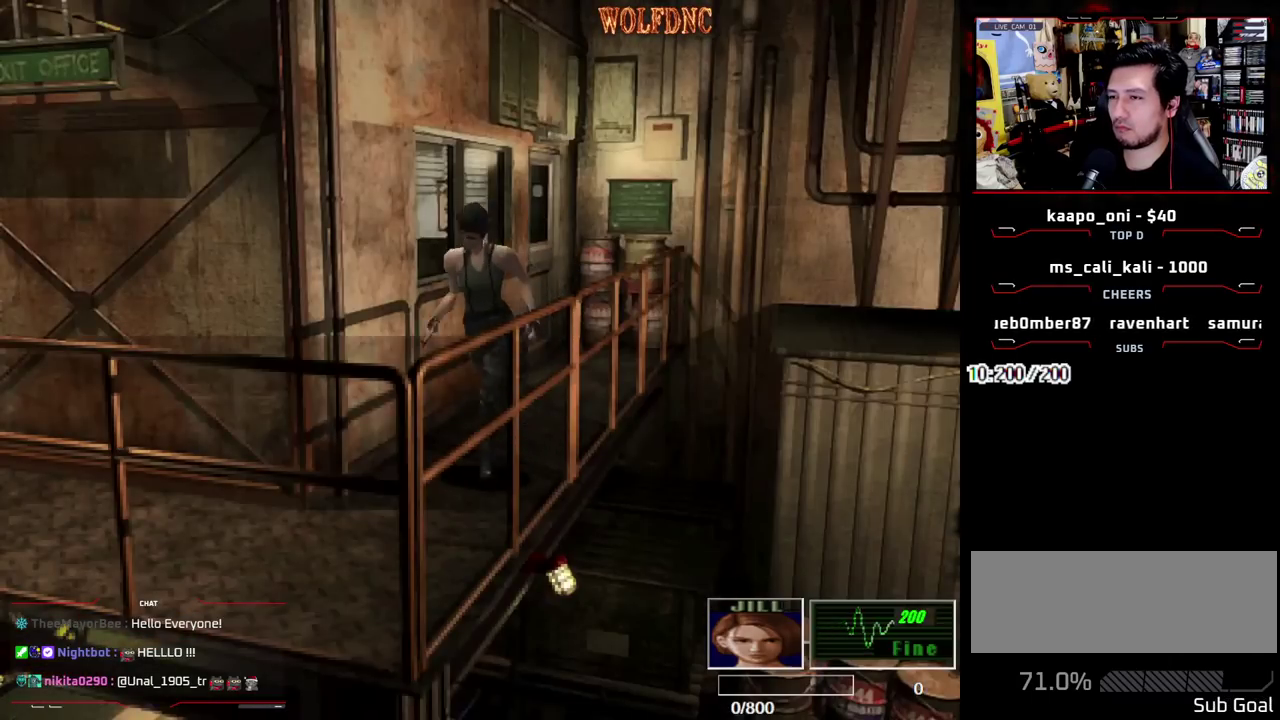
{"buttons": ["SQUARE", "DPAD_UP", "DPAD_RIGHT"], "events": []}
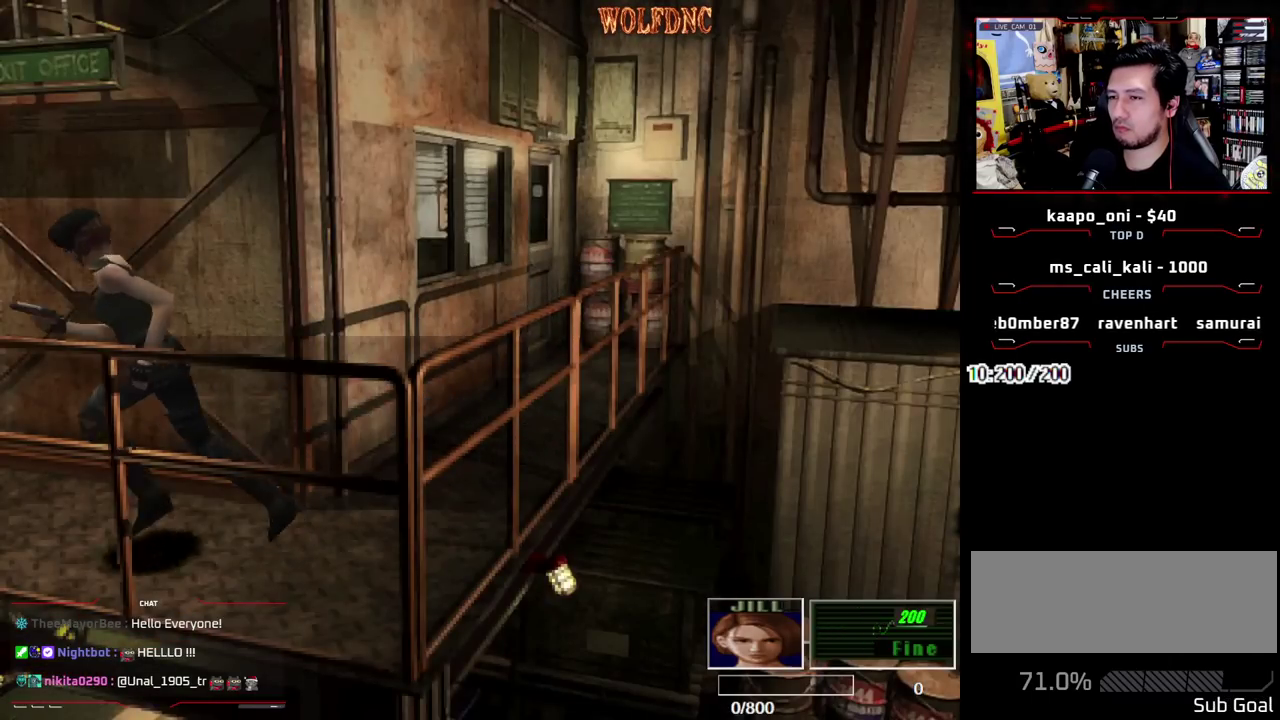
{"buttons": ["SQUARE", "DPAD_UP"], "events": [[200, "DPAD_RIGHT", "up"]]}
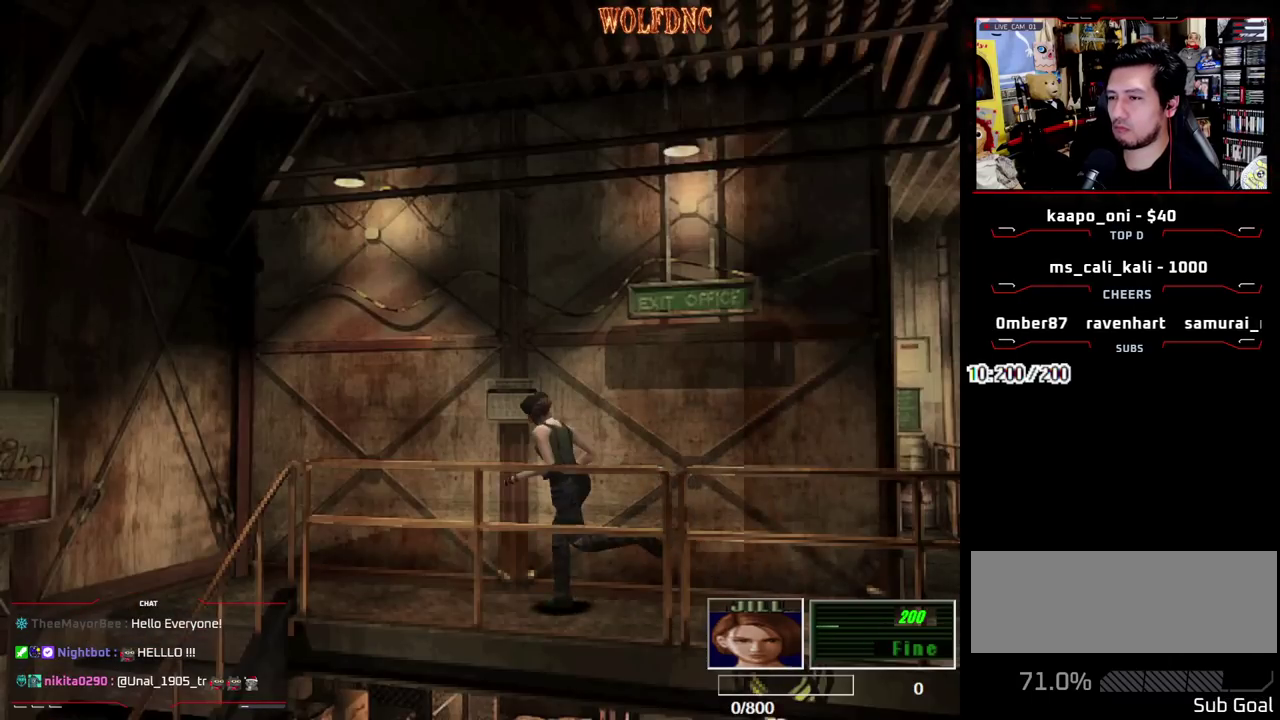
{"buttons": ["SQUARE", "DPAD_UP", "DPAD_LEFT"], "events": [[267, "DPAD_LEFT", "down"]]}
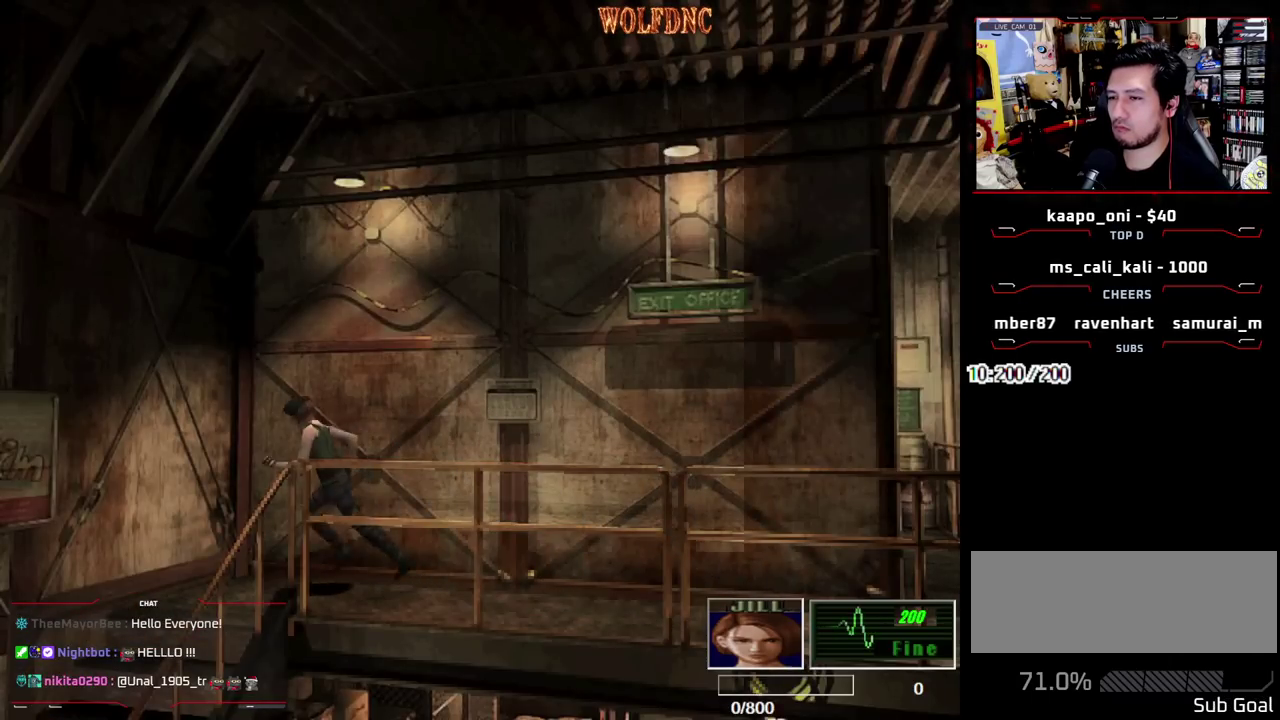
{"buttons": ["SQUARE", "DPAD_UP"], "events": [[383, "DPAD_LEFT", "up"]]}
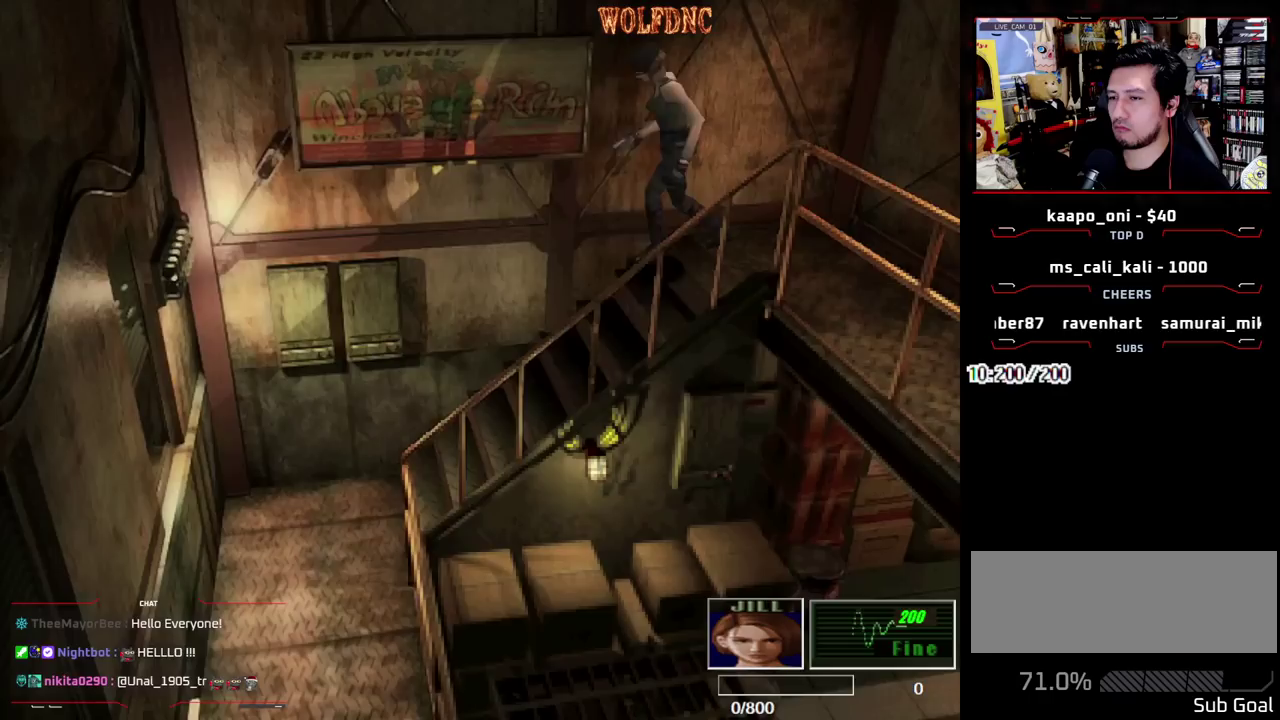
{"buttons": ["SQUARE", "DPAD_UP"], "events": []}
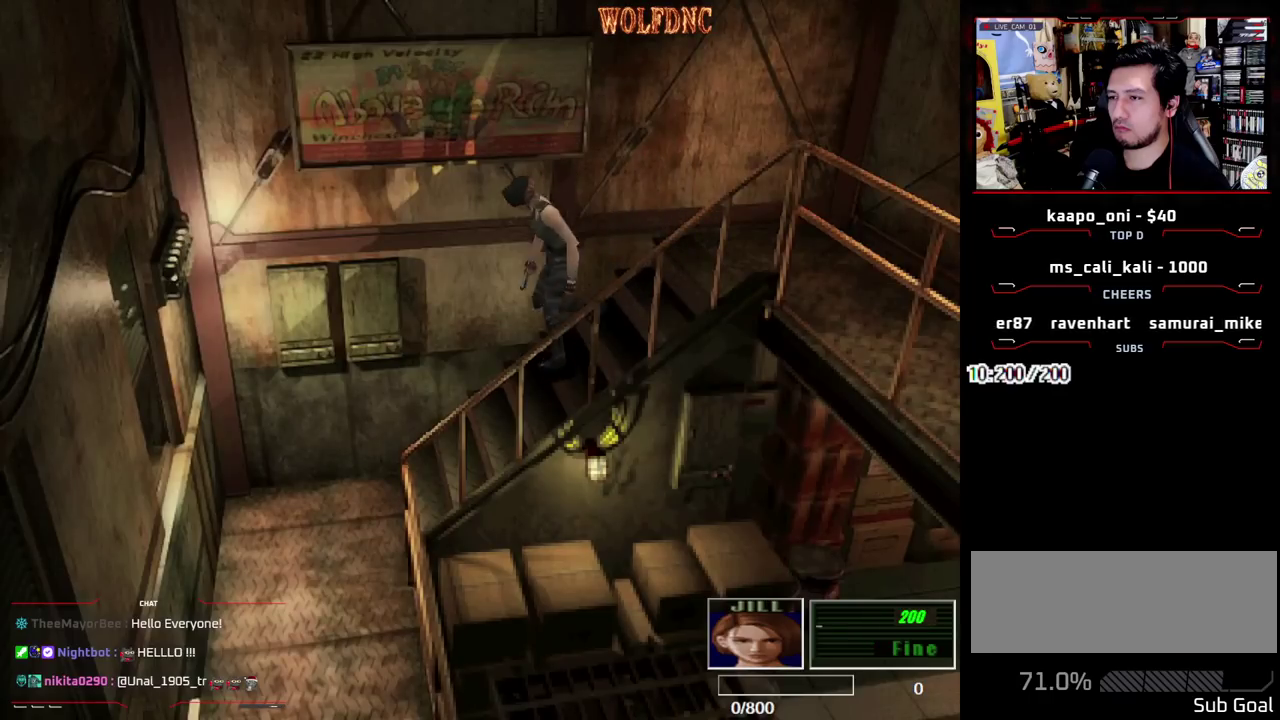
{"buttons": ["SQUARE", "DPAD_UP", "DPAD_LEFT"], "events": [[500, "DPAD_LEFT", "down"]]}
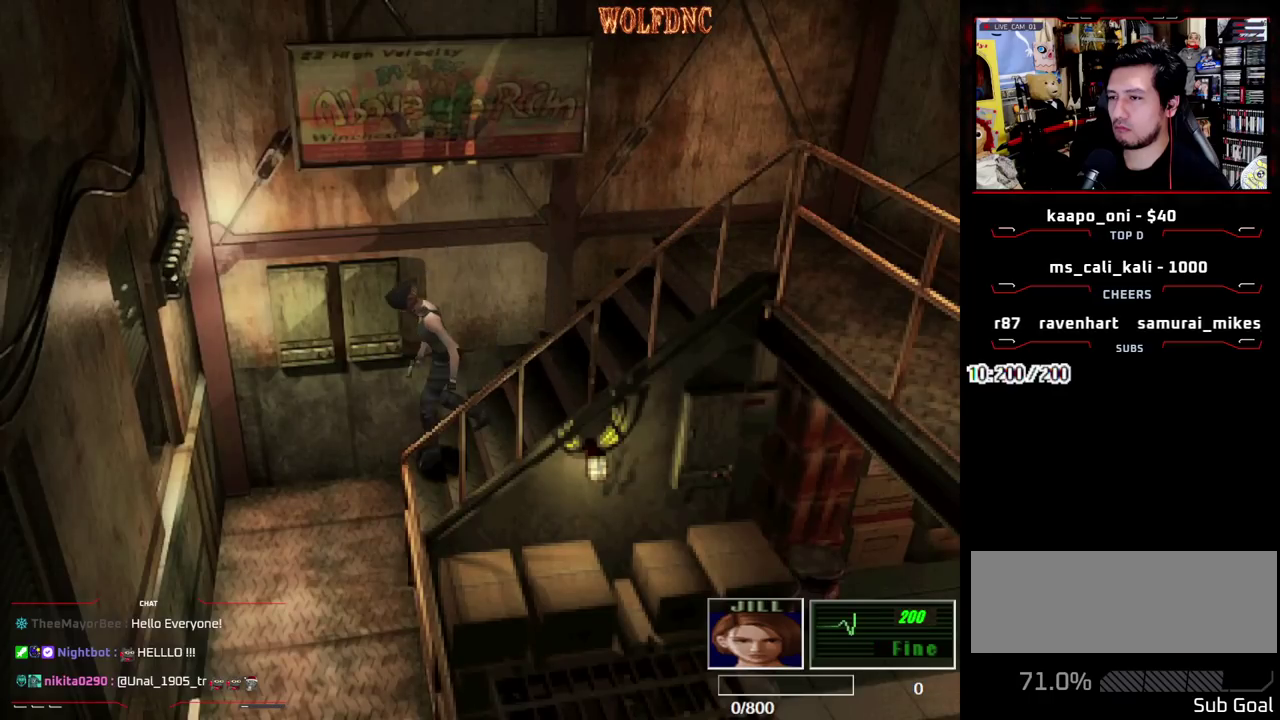
{"buttons": ["SQUARE", "DPAD_UP", "DPAD_LEFT"], "events": []}
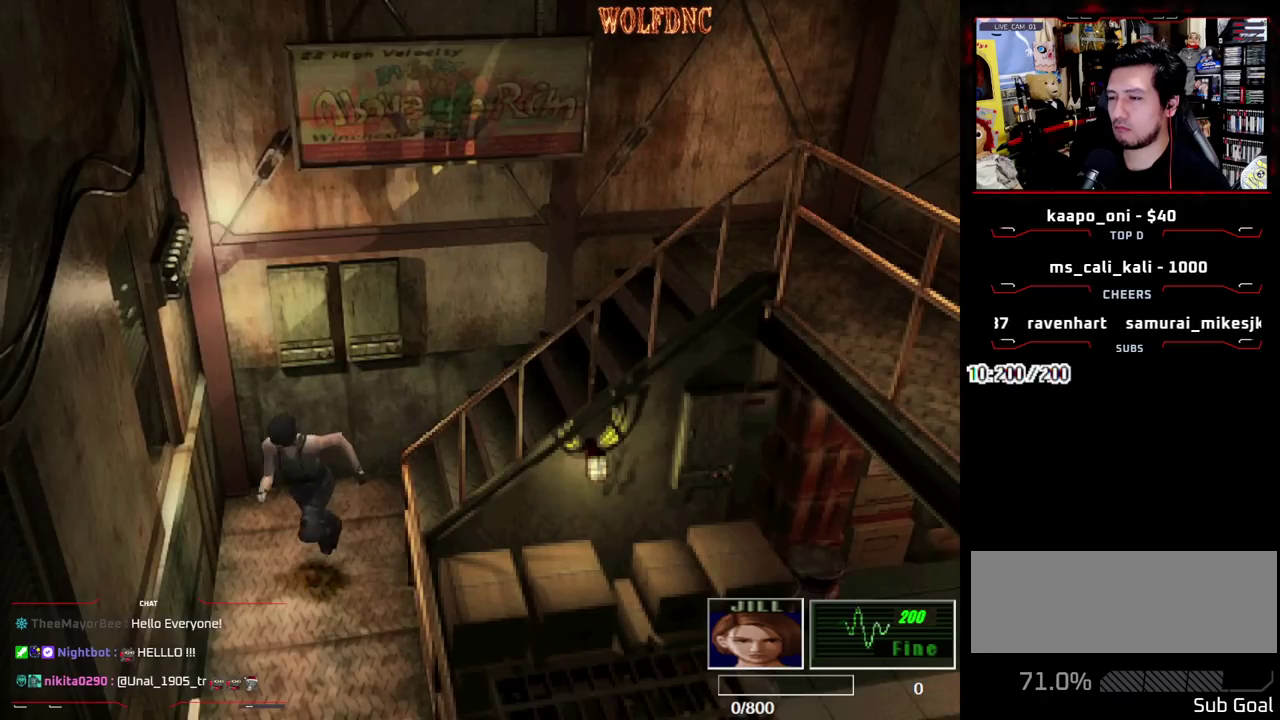
{"buttons": ["SQUARE", "DPAD_UP"], "events": [[117, "DPAD_LEFT", "up"]]}
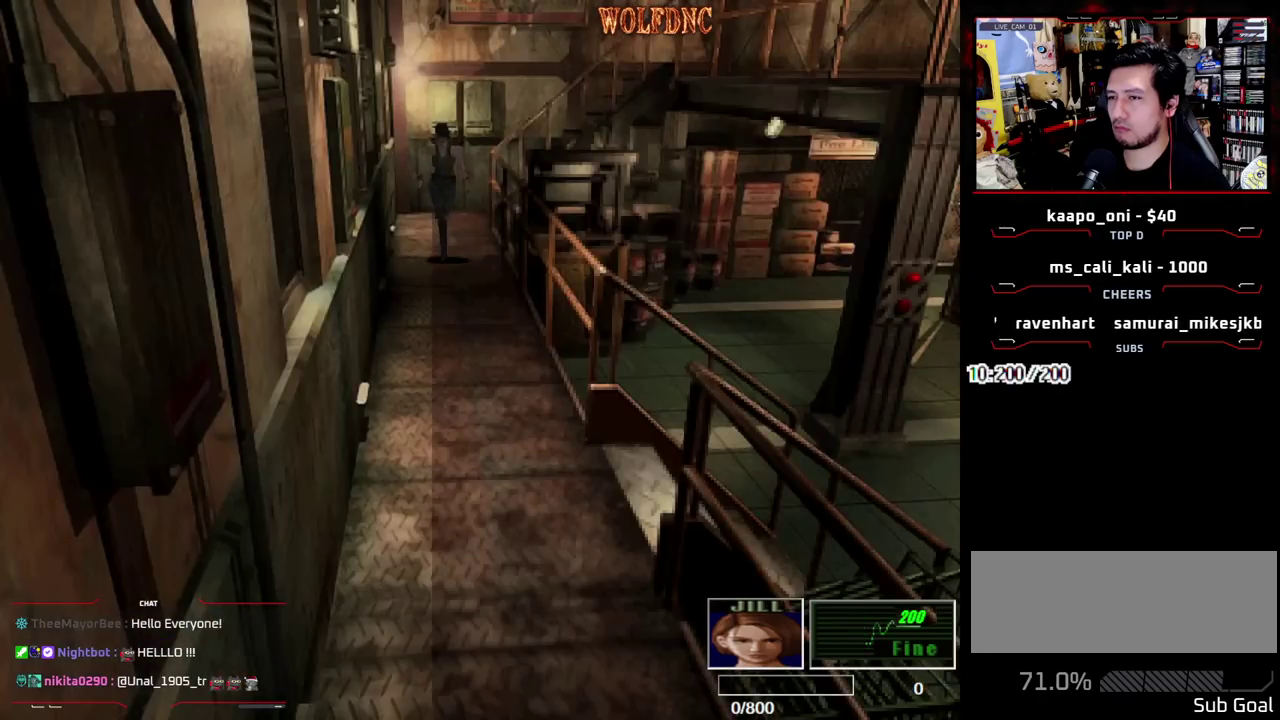
{"buttons": ["SQUARE", "DPAD_UP"], "events": []}
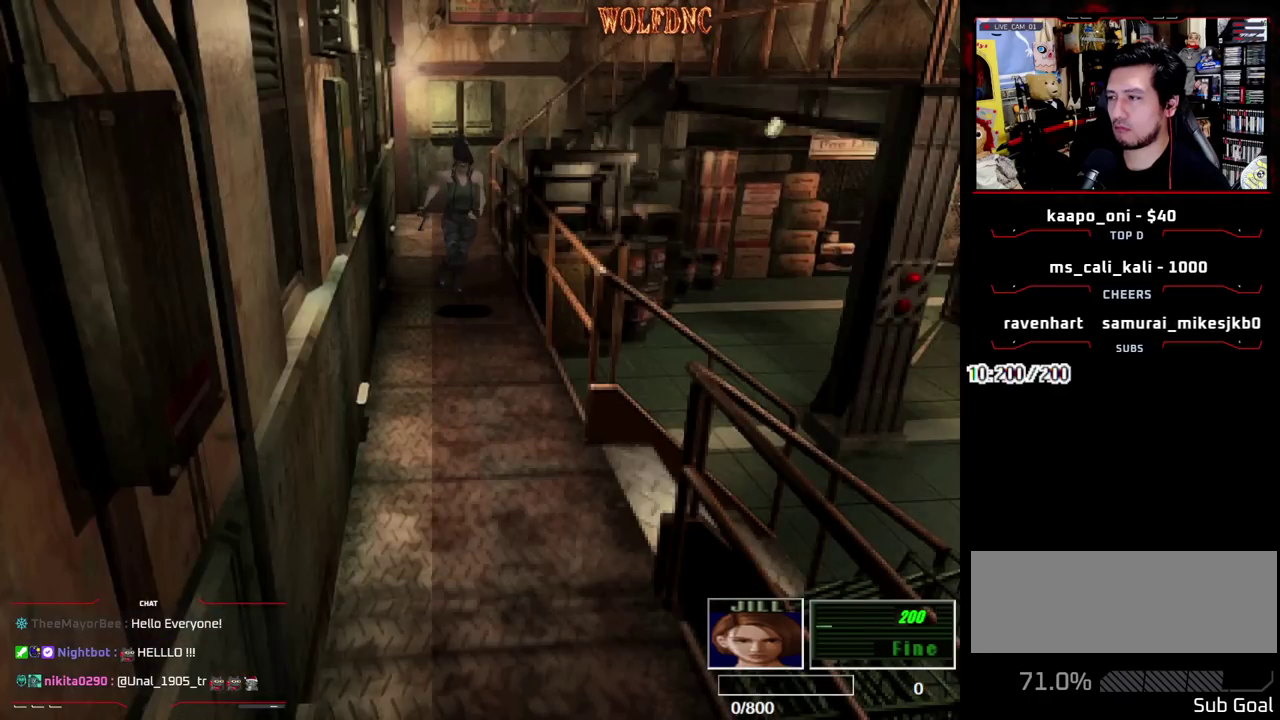
{"buttons": ["SQUARE", "DPAD_UP"], "events": []}
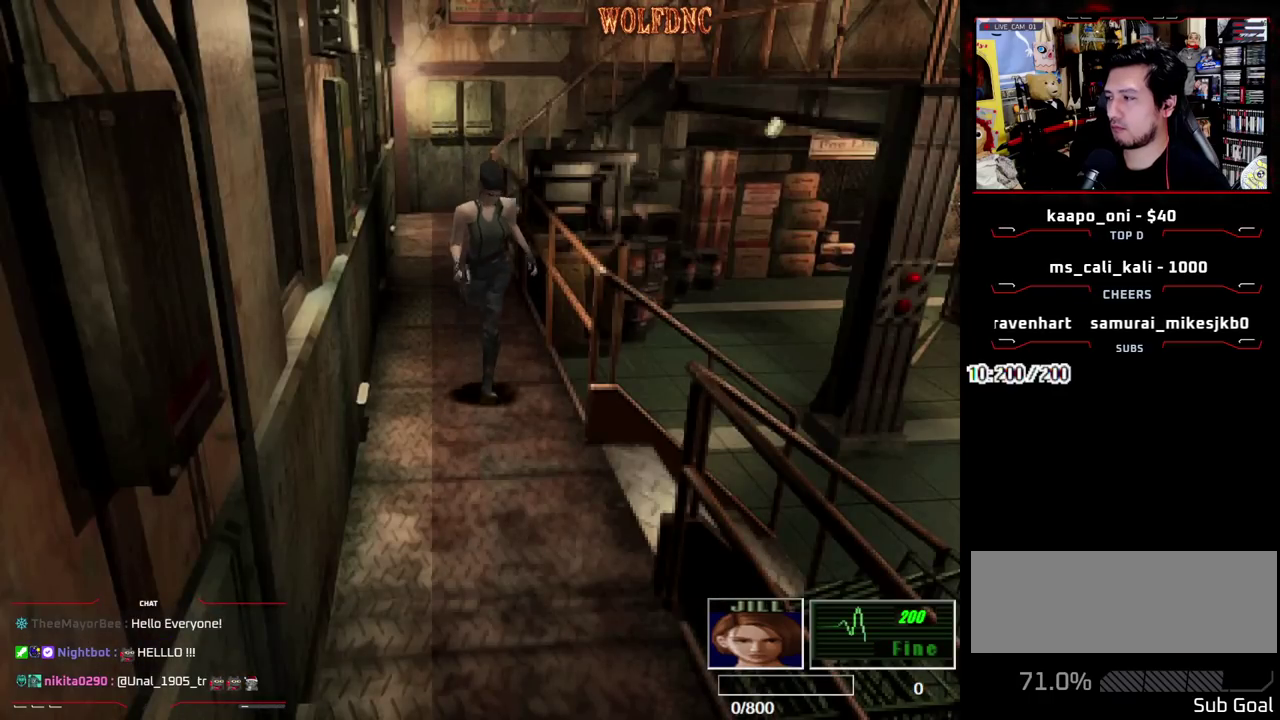
{"buttons": ["SQUARE", "DPAD_UP", "DPAD_RIGHT"], "events": [[483, "DPAD_RIGHT", "down"]]}
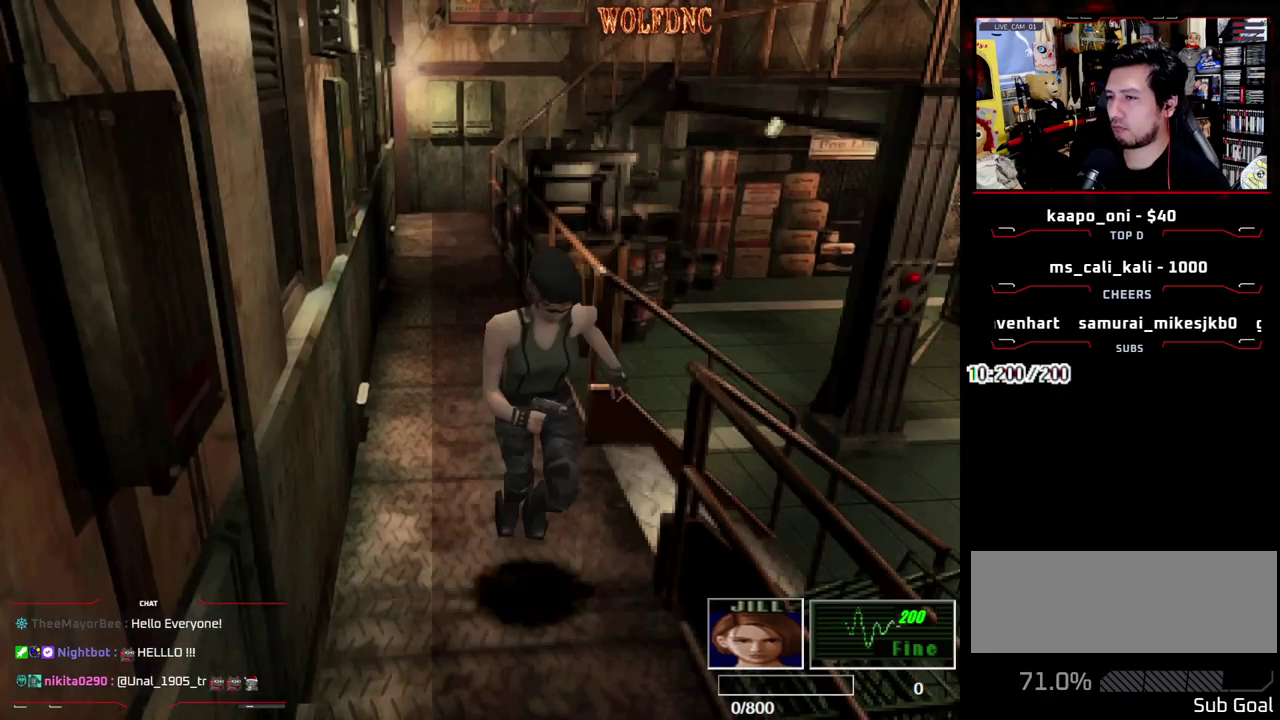
{"buttons": ["SQUARE", "DPAD_UP"], "events": [[83, "DPAD_RIGHT", "up"]]}
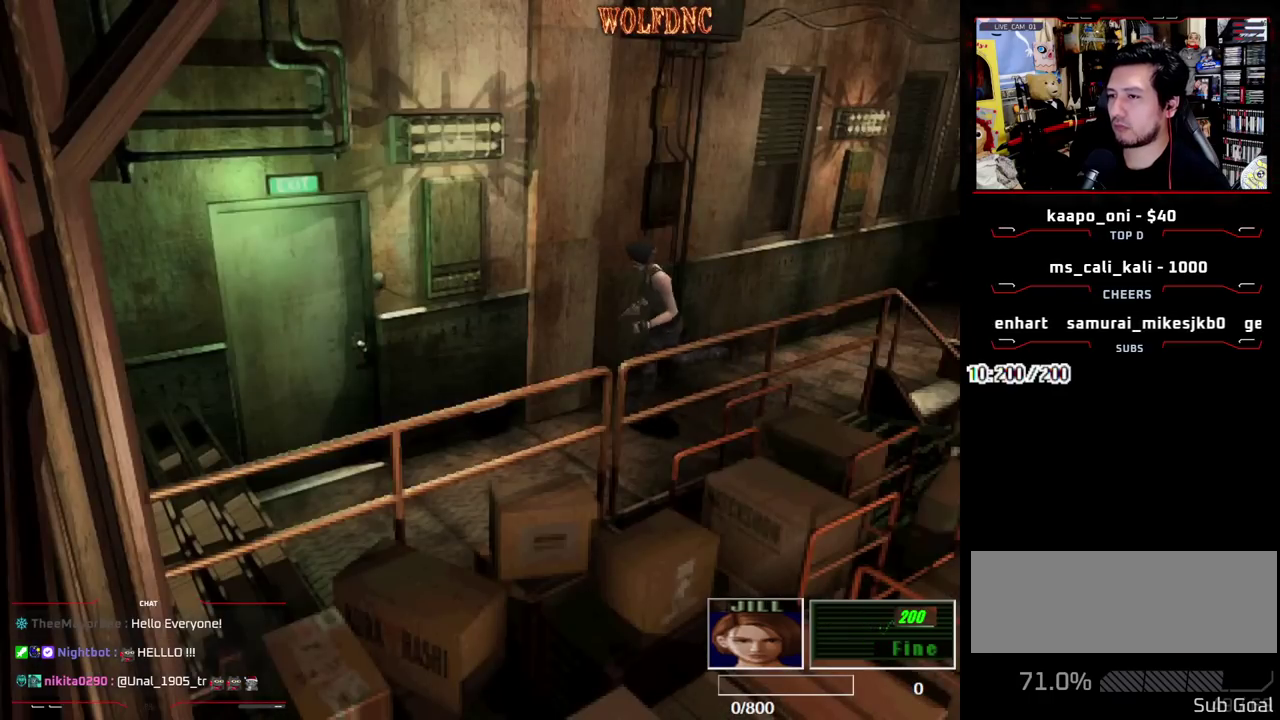
{"buttons": ["CROSS", "SQUARE", "DPAD_UP", "DPAD_RIGHT"], "events": [[383, "DPAD_RIGHT", "down"], [467, "CROSS", "down"]]}
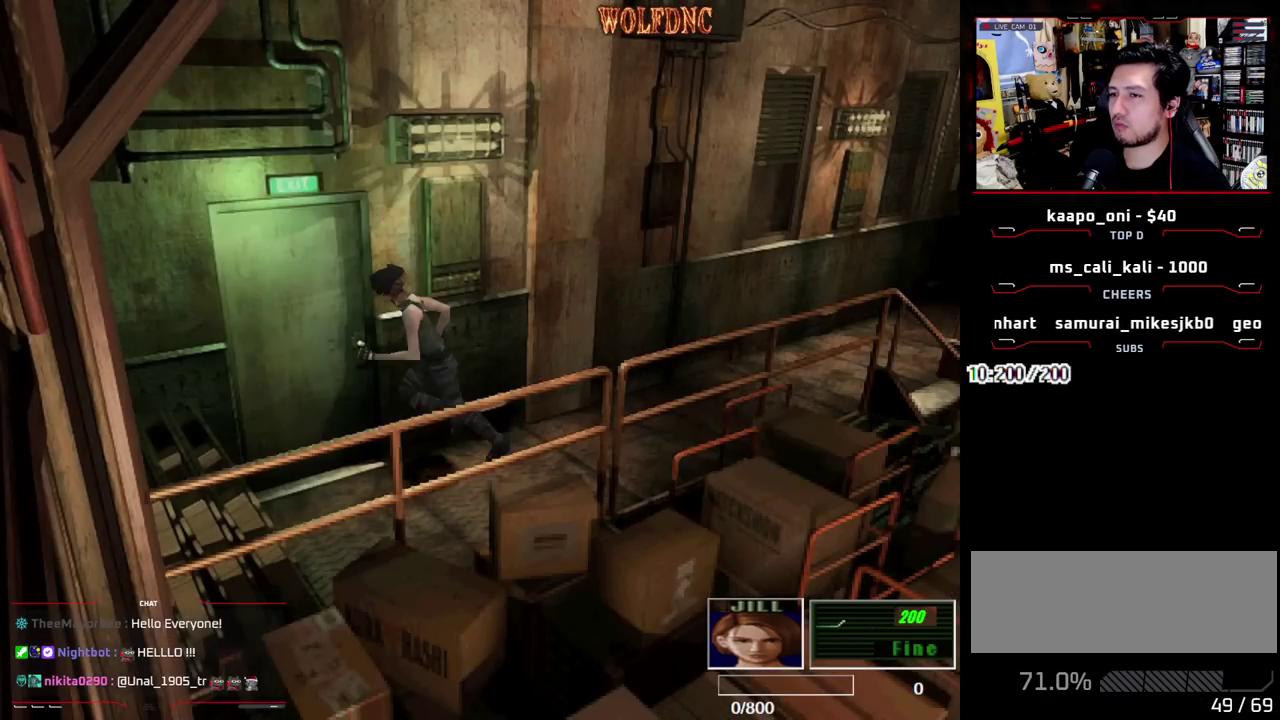
{"buttons": ["CROSS"], "events": [[17, "CROSS", "up"], [67, "SQUARE", "up"], [117, "DPAD_UP", "up"], [150, "DPAD_RIGHT", "up"], [200, "CROSS", "down"], [300, "CROSS", "up"], [350, "CROSS", "down"]]}
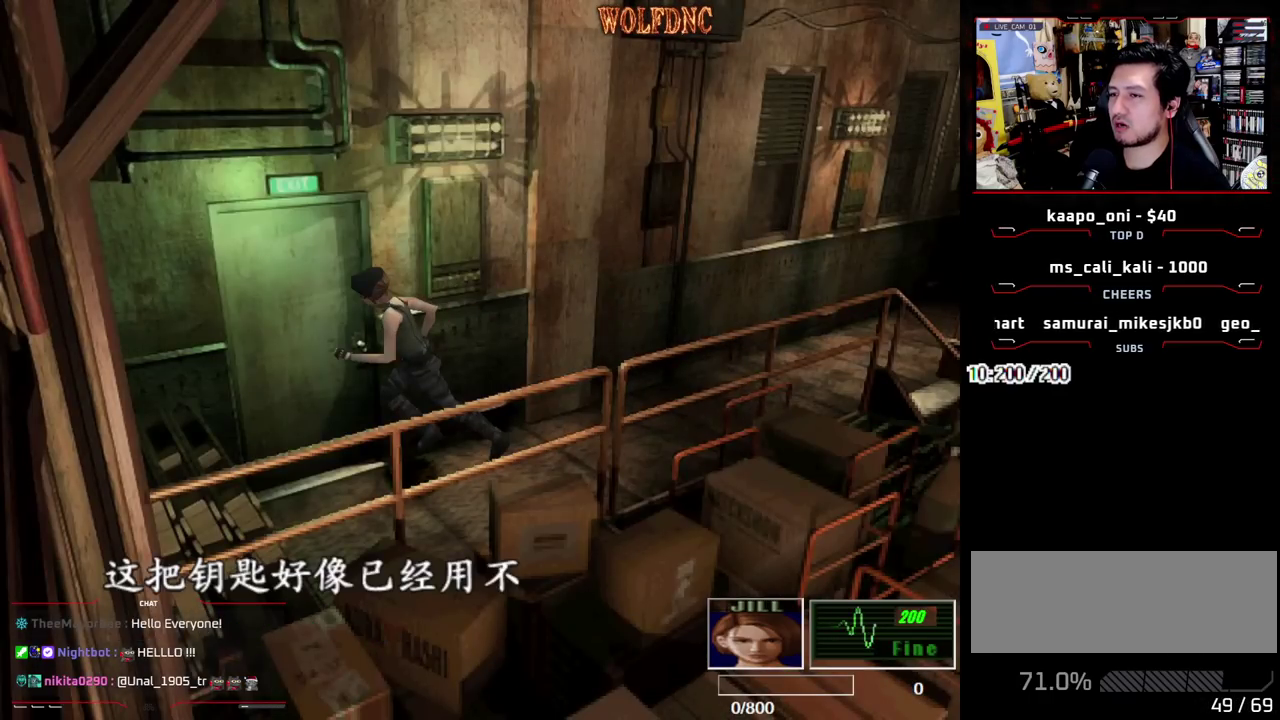
{"buttons": ["CROSS"], "events": [[167, "CROSS", "up"], [217, "CROSS", "down"], [317, "CROSS", "up"], [367, "CROSS", "down"], [450, "CROSS", "up"], [500, "CROSS", "down"]]}
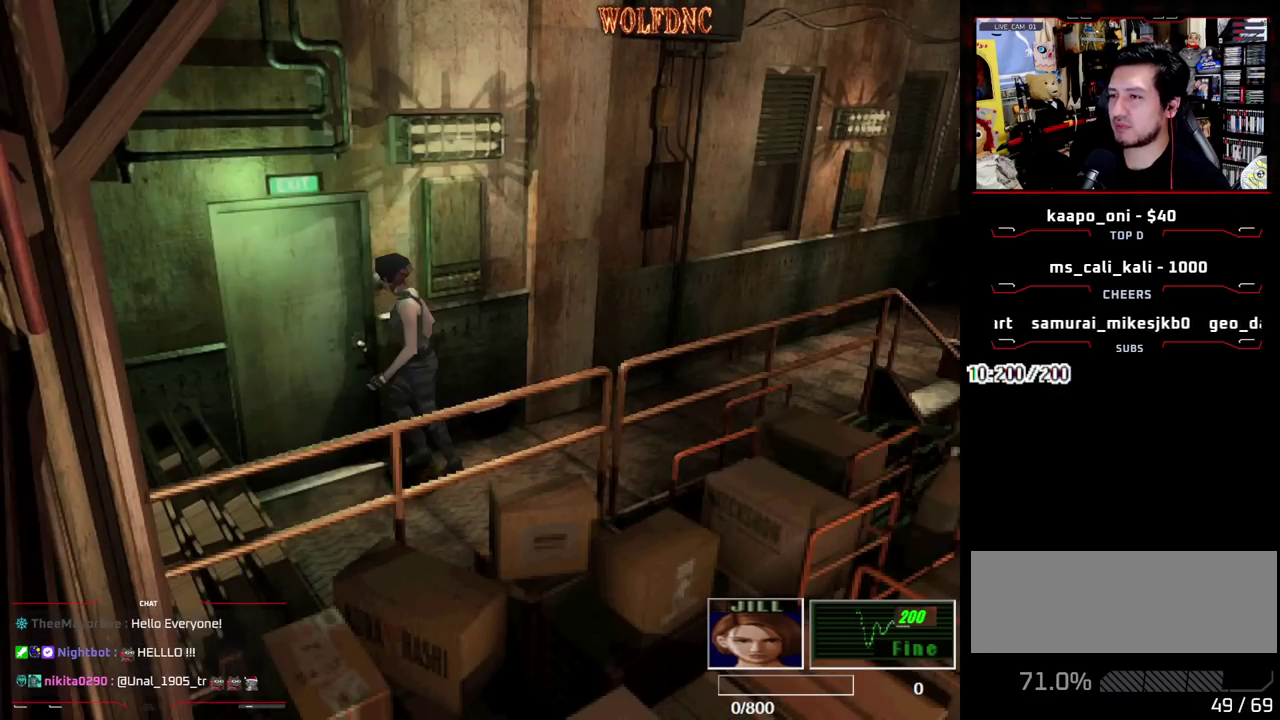
{"buttons": [], "events": [[100, "CROSS", "up"], [233, "CROSS", "down"], [333, "CROSS", "up"], [417, "SELECT", "down"], [467, "SELECT", "up"]]}
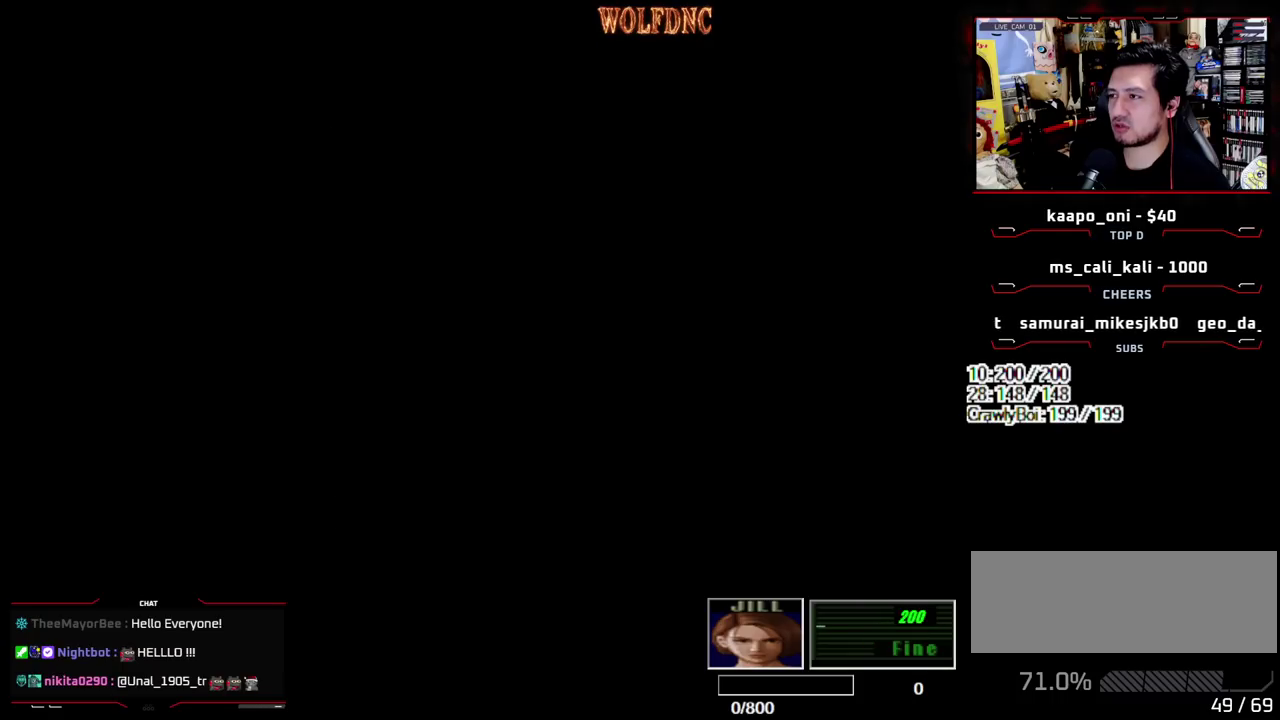
{"buttons": [], "events": []}